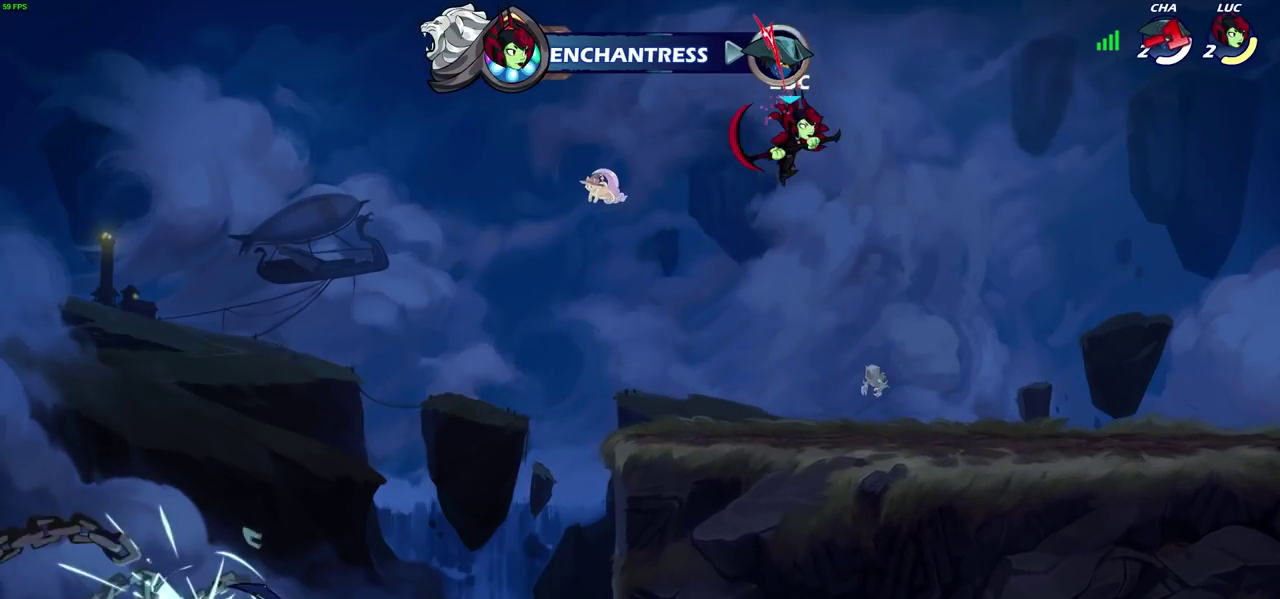
Gameplay with a controller (PlayStation layout); each line is a JSON object with the inputs held at the frame after it (dt_ms = milliseconds from this image to that frame). "events" lists button and stick changes between this image and that frame as [ms after this image, input, new state], when the widget could be followed in between.
{"dt_ms": 600, "buttons": [], "left_stick": "center", "right_stick": "center"}
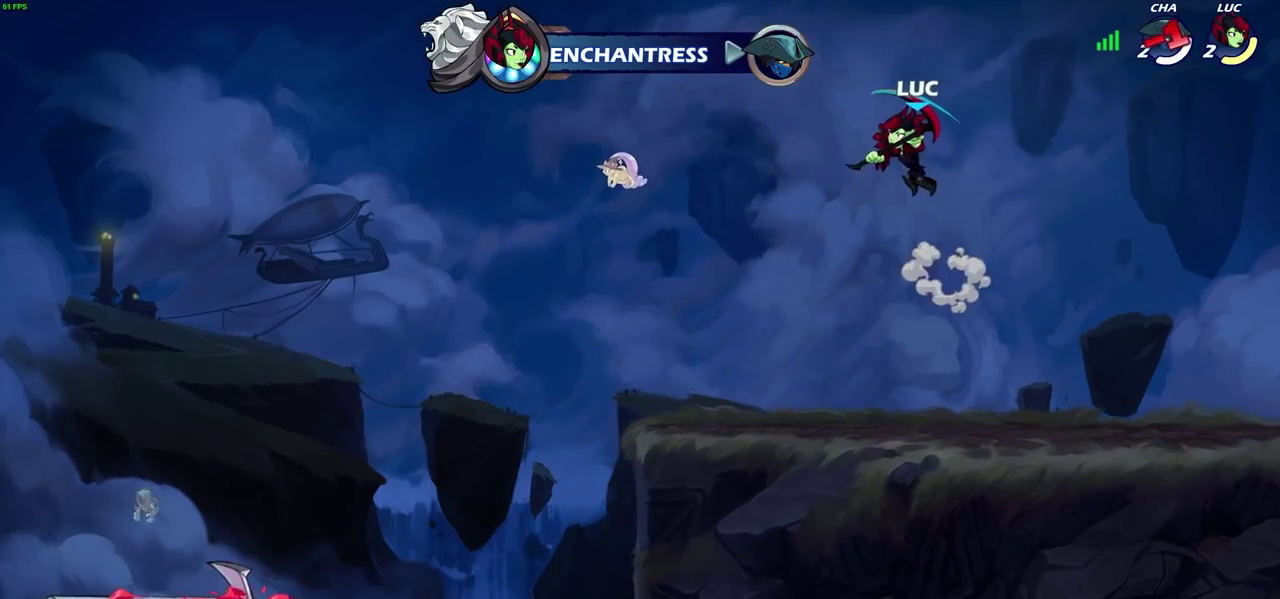
{"dt_ms": 500, "buttons": [], "left_stick": "right", "right_stick": "center", "events": [[383, "left_stick", "right"]]}
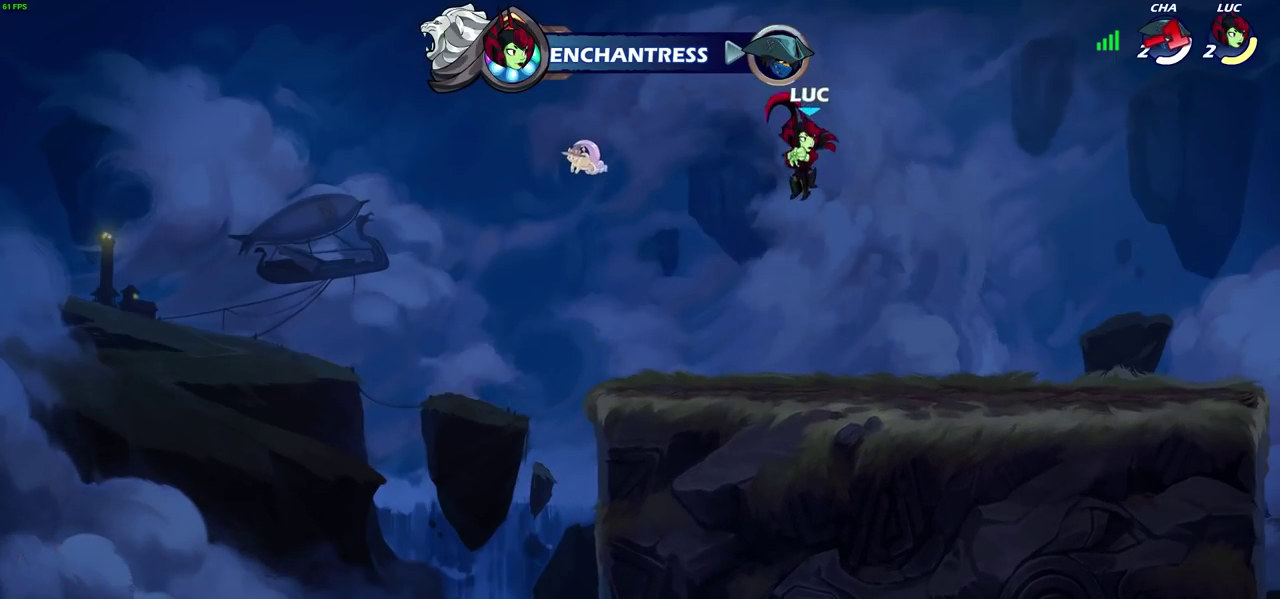
{"dt_ms": 500, "buttons": ["CIRCLE"], "left_stick": "center", "right_stick": "center", "events": [[50, "CIRCLE", "down"], [50, "left_stick", "center"], [150, "CIRCLE", "up"], [417, "CIRCLE", "down"]]}
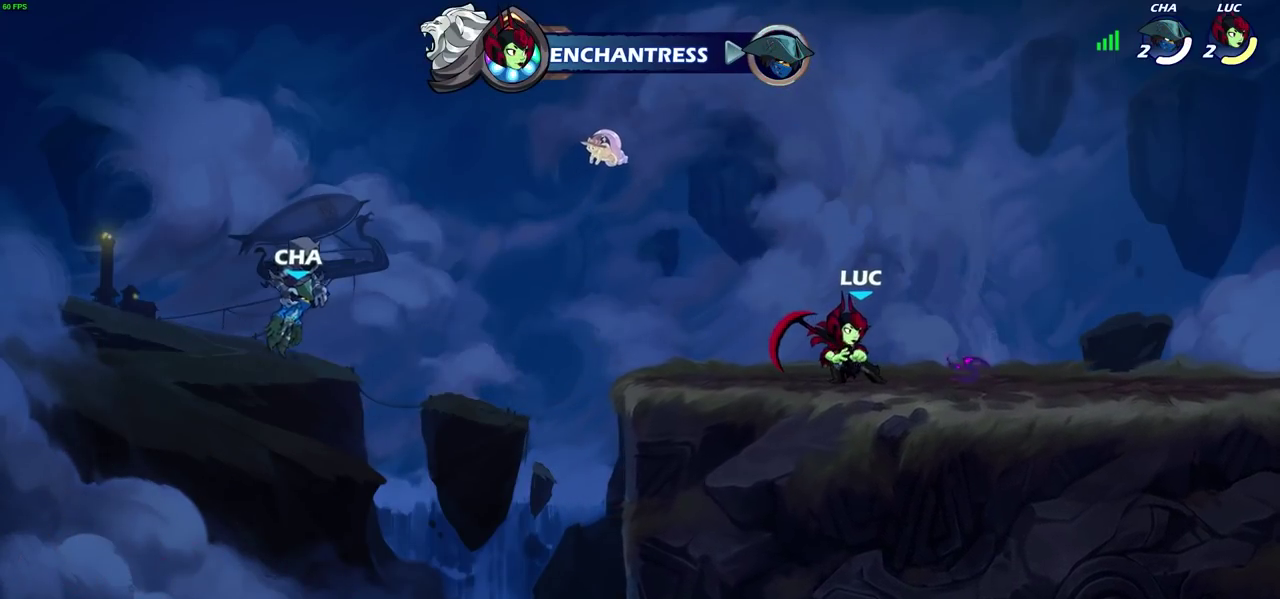
{"dt_ms": 500, "buttons": [], "left_stick": "center", "right_stick": "center", "events": [[33, "CIRCLE", "up"]]}
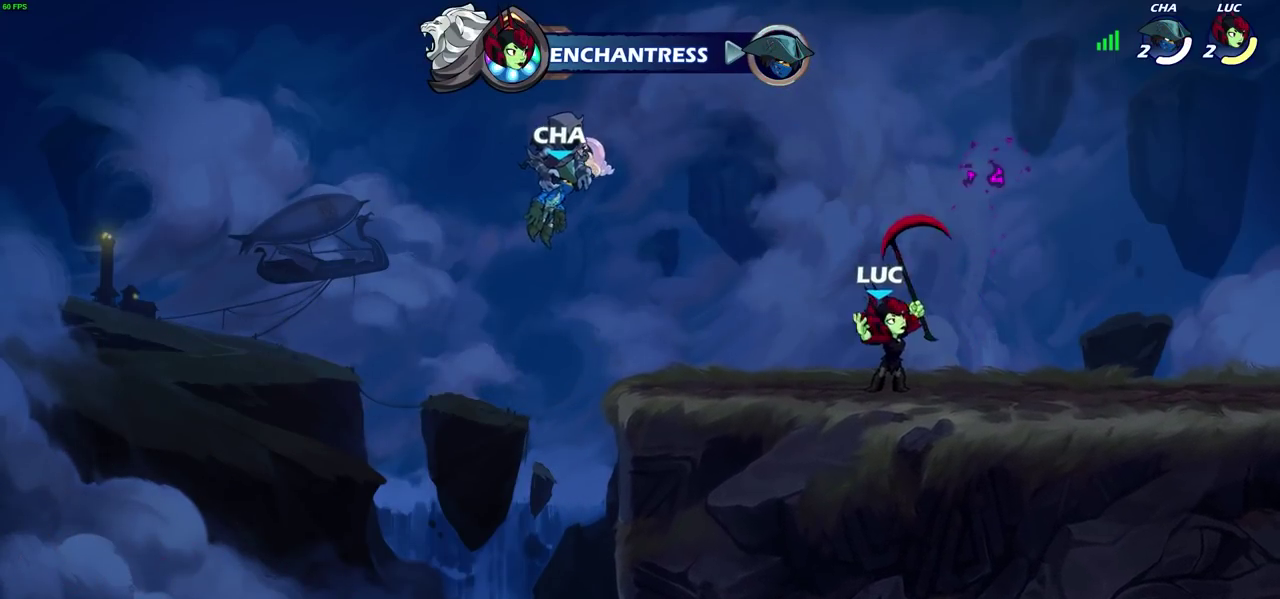
{"dt_ms": 300, "buttons": ["CROSS"], "left_stick": "right", "right_stick": "center", "events": [[183, "left_stick", "right"], [233, "CROSS", "down"]]}
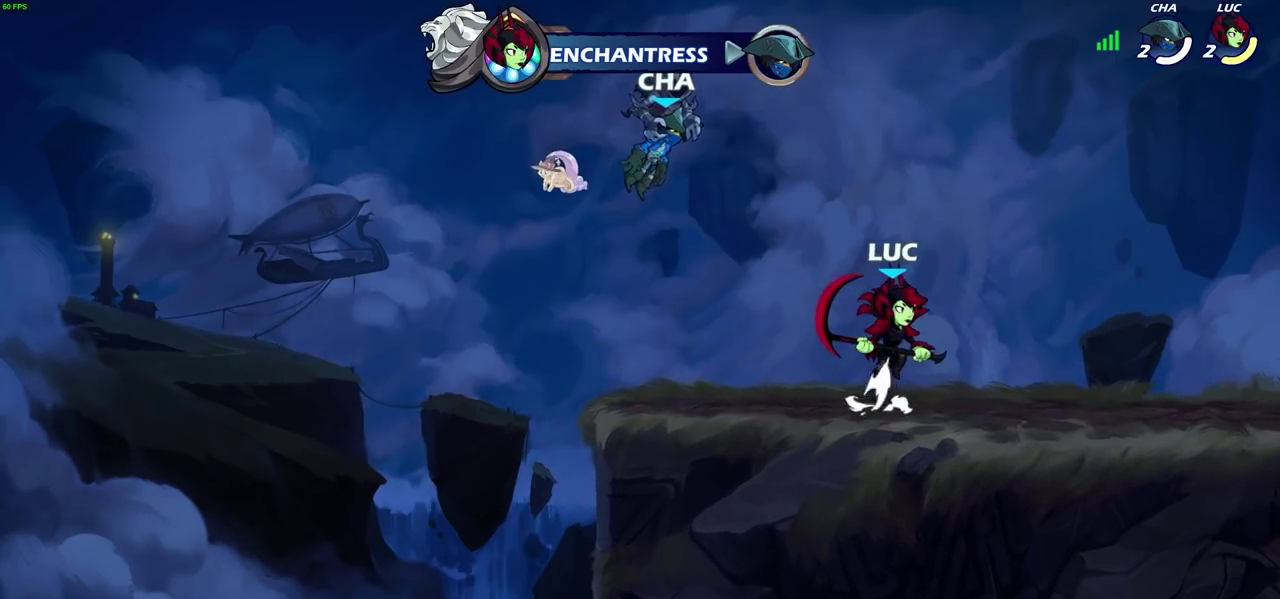
{"dt_ms": 900, "buttons": [], "left_stick": "left", "right_stick": "center", "events": [[50, "CIRCLE", "down"], [50, "CROSS", "up"], [217, "CIRCLE", "up"], [500, "left_stick", "center"], [817, "left_stick", "left"]]}
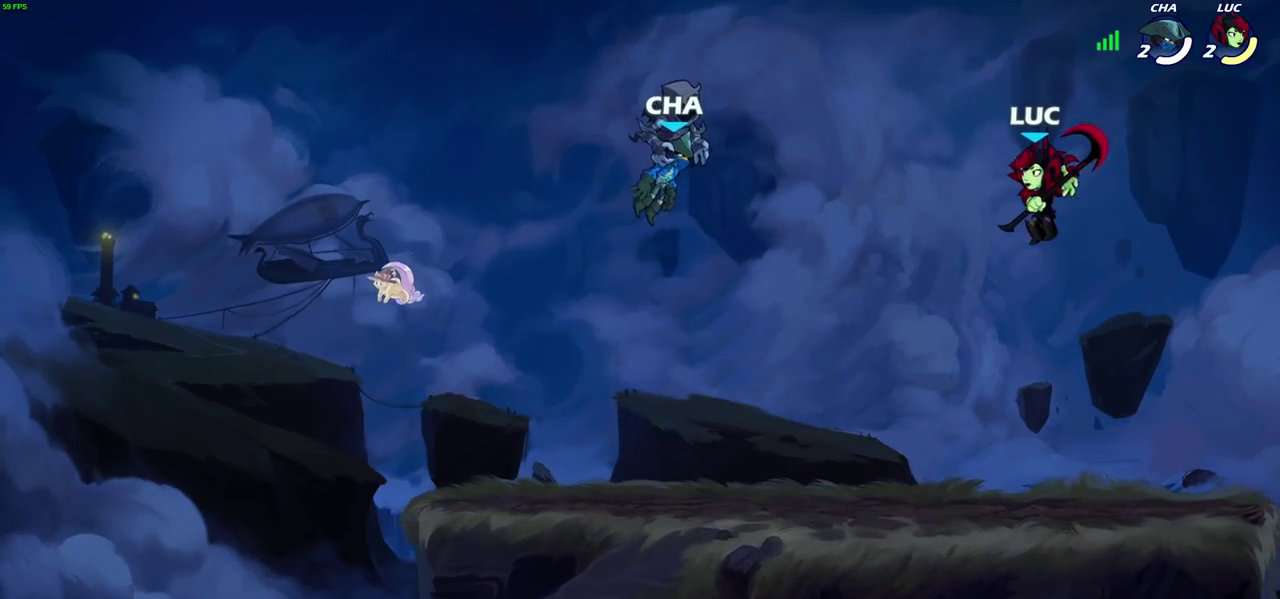
{"dt_ms": 300, "buttons": [], "left_stick": "center", "right_stick": "center", "events": [[33, "CIRCLE", "down"], [33, "left_stick", "center"], [183, "CIRCLE", "up"]]}
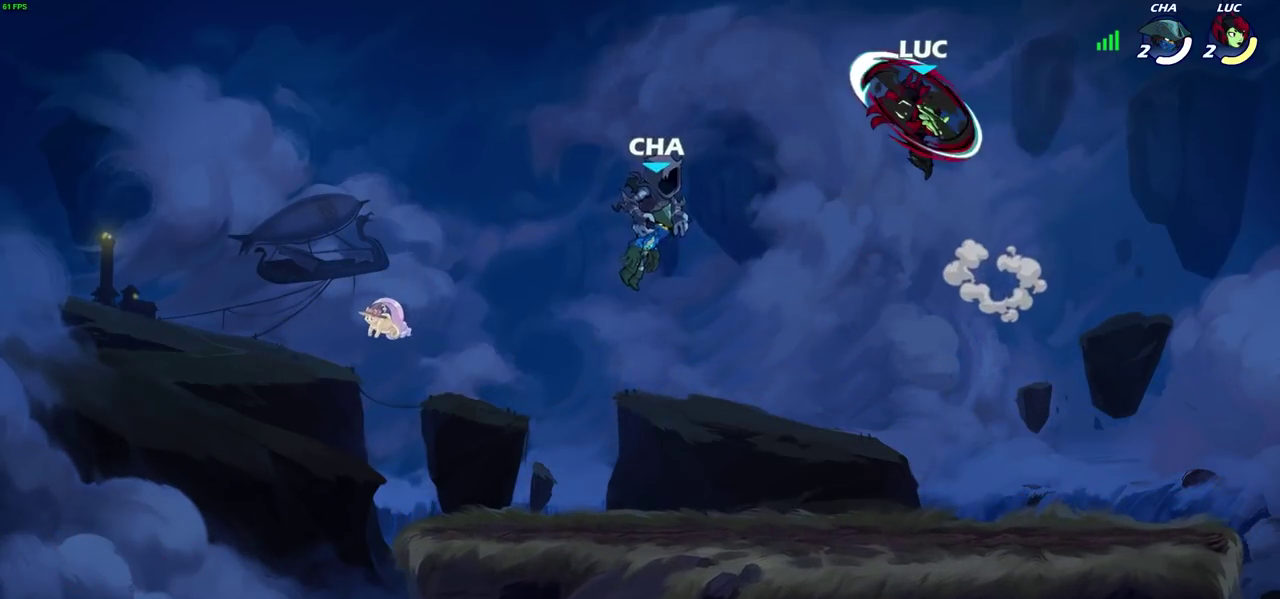
{"dt_ms": 500, "buttons": [], "left_stick": "down-left", "right_stick": "center", "events": [[250, "left_stick", "left"], [433, "left_stick", "down-left"]]}
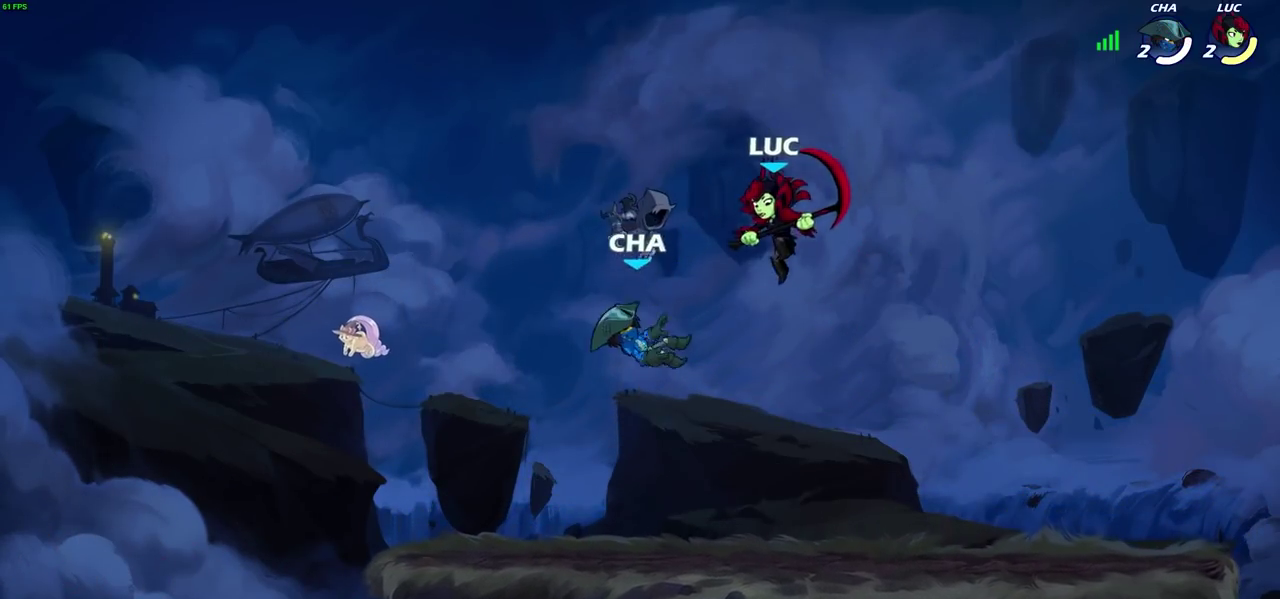
{"dt_ms": 500, "buttons": ["R2"], "left_stick": "left", "right_stick": "center", "events": [[267, "left_stick", "left"], [433, "R2", "down"]]}
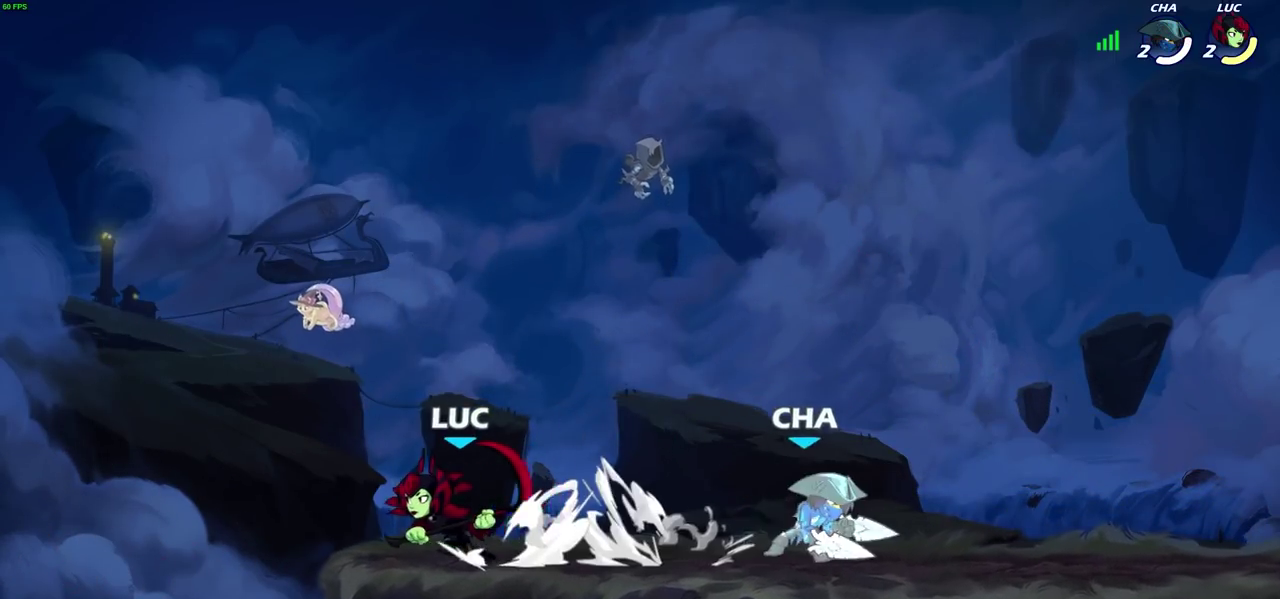
{"dt_ms": 500, "buttons": [], "left_stick": "down", "right_stick": "center", "events": [[83, "R2", "up"], [83, "left_stick", "up-right"], [133, "left_stick", "right"], [367, "left_stick", "down"], [400, "SQUARE", "down"], [500, "SQUARE", "up"]]}
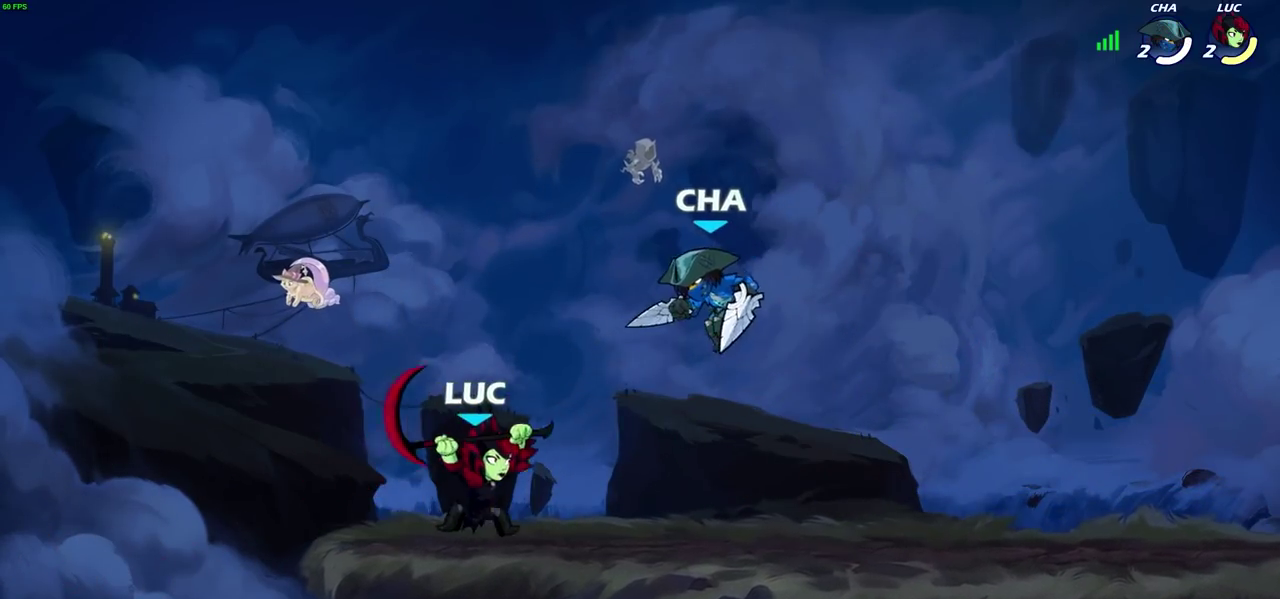
{"dt_ms": 300, "buttons": [], "left_stick": "center", "right_stick": "center", "events": [[50, "left_stick", "center"]]}
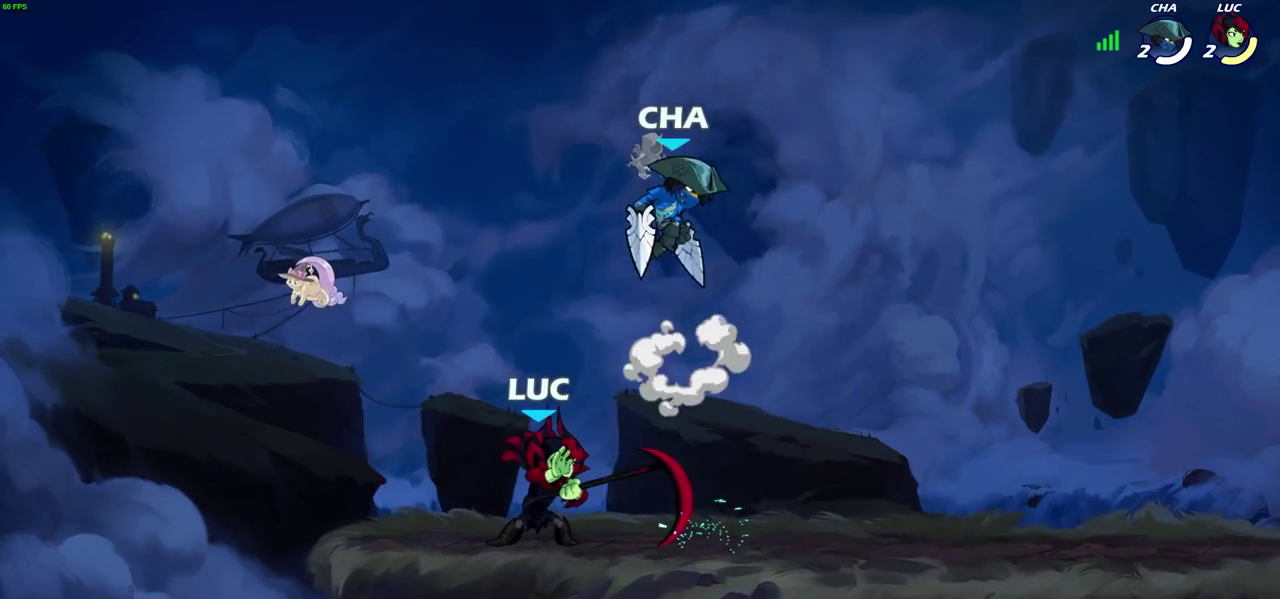
{"dt_ms": 800, "buttons": [], "left_stick": "center", "right_stick": "center", "events": [[183, "SQUARE", "down"], [300, "SQUARE", "up"], [600, "CROSS", "down"], [633, "SQUARE", "down"], [717, "CROSS", "up"], [717, "SQUARE", "up"]]}
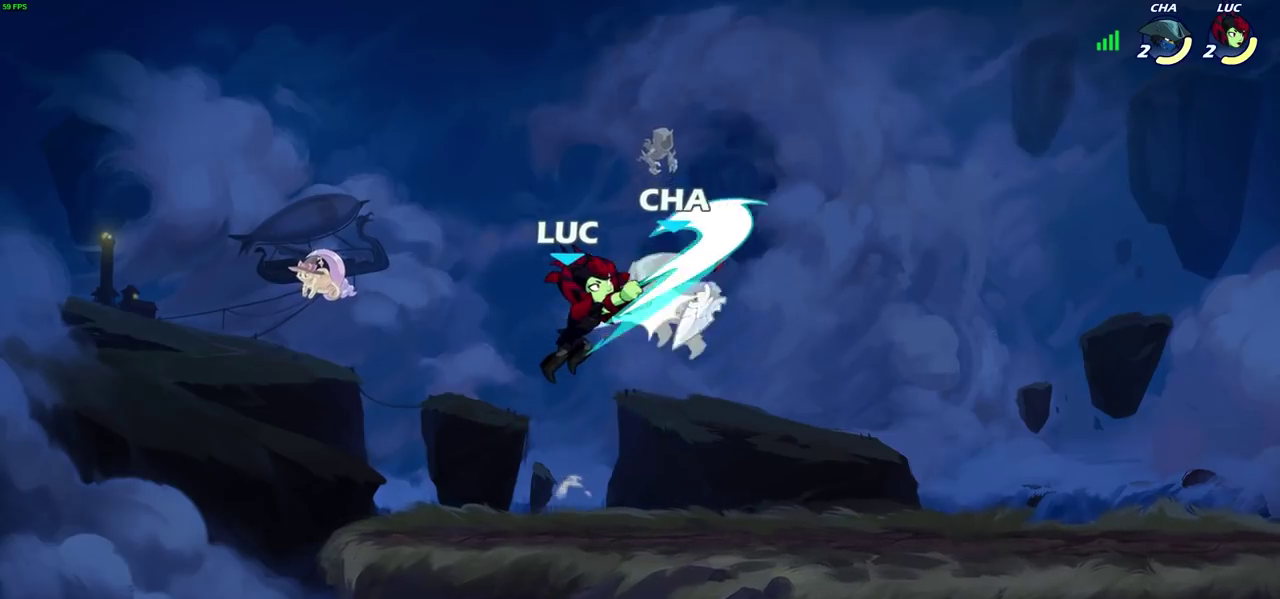
{"dt_ms": 400, "buttons": [], "left_stick": "right", "right_stick": "center", "events": [[217, "left_stick", "right"]]}
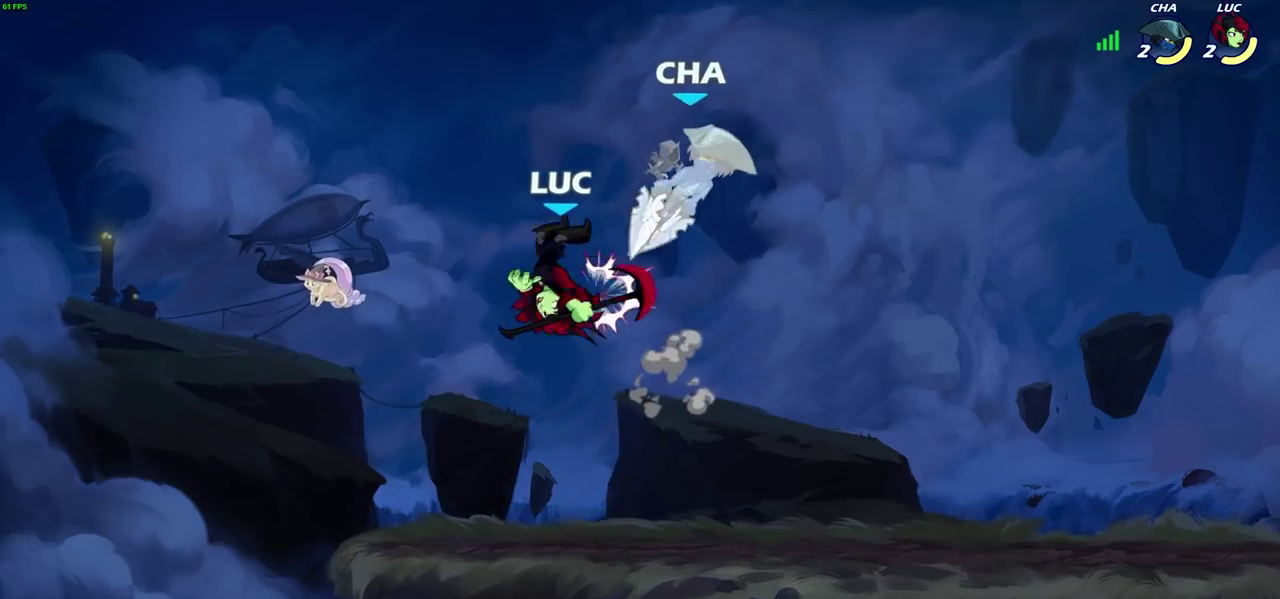
{"dt_ms": 600, "buttons": [], "left_stick": "up-right", "right_stick": "center", "events": [[133, "R1", "down"], [200, "left_stick", "up-right"], [217, "R1", "up"], [267, "CIRCLE", "down"], [283, "R2", "down"], [383, "CIRCLE", "up"], [400, "R2", "up"]]}
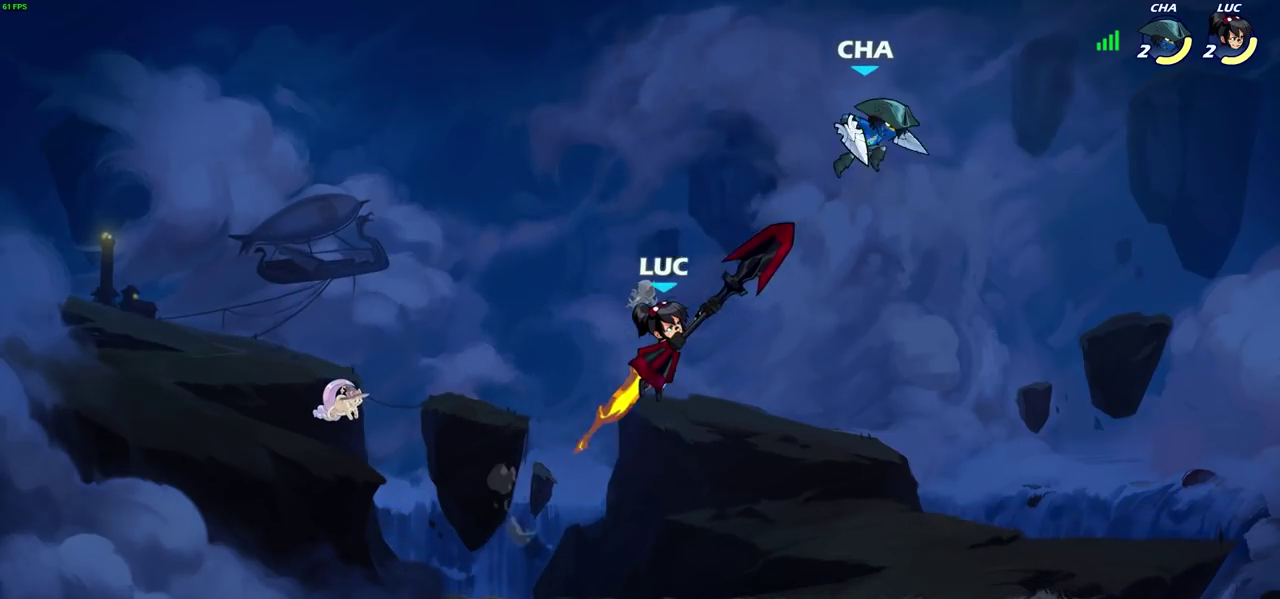
{"dt_ms": 600, "buttons": [], "left_stick": "center", "right_stick": "center", "events": [[233, "left_stick", "center"], [300, "SQUARE", "down"], [300, "left_stick", "right"], [383, "SQUARE", "up"], [450, "left_stick", "center"]]}
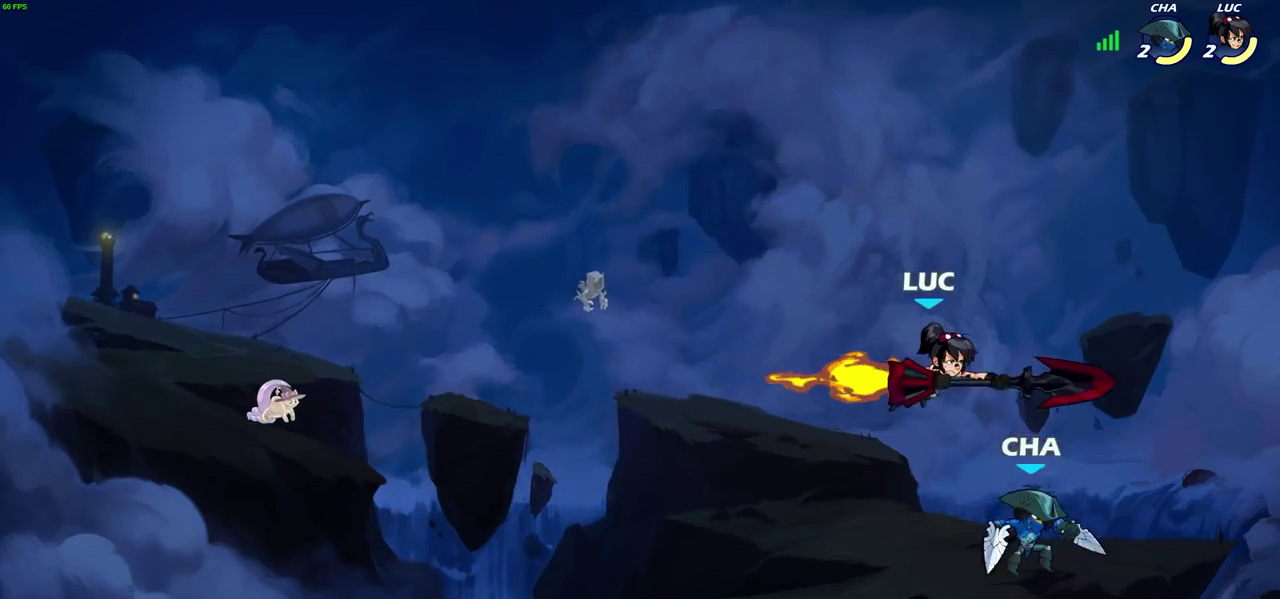
{"dt_ms": 500, "buttons": ["CROSS"], "left_stick": "up-left", "right_stick": "center", "events": [[100, "left_stick", "right"], [350, "CROSS", "down"], [400, "left_stick", "up-right"], [483, "left_stick", "up-left"]]}
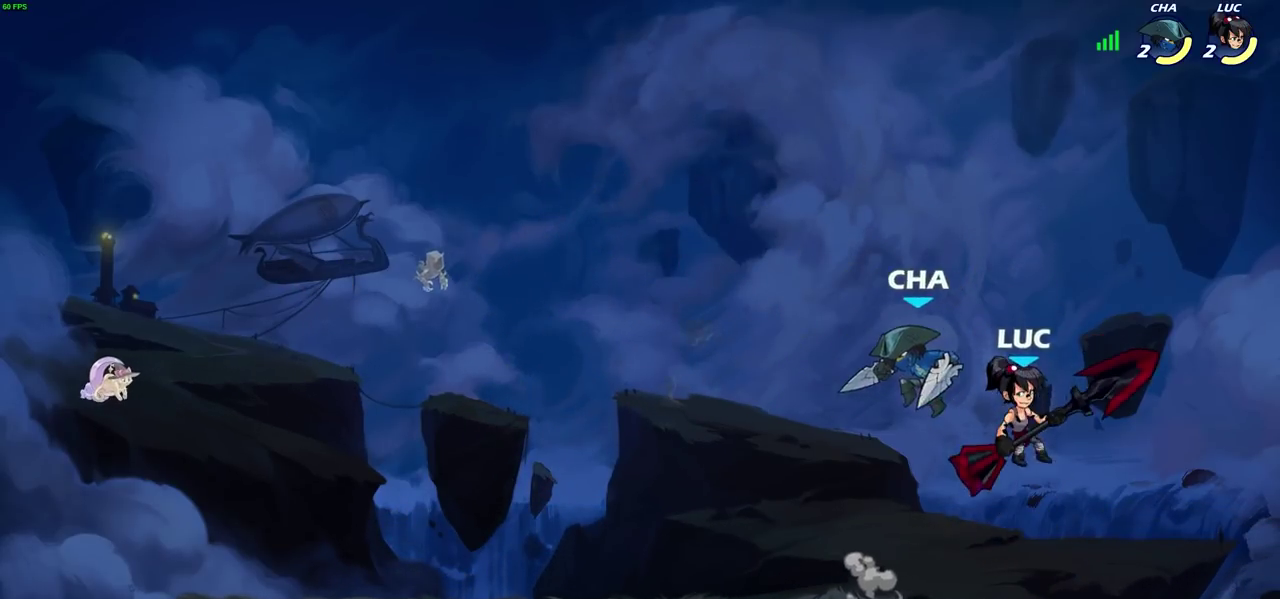
{"dt_ms": 300, "buttons": [], "left_stick": "up", "right_stick": "center", "events": [[33, "CROSS", "up"], [50, "left_stick", "left"], [200, "CROSS", "down"], [283, "CROSS", "up"], [300, "left_stick", "up"]]}
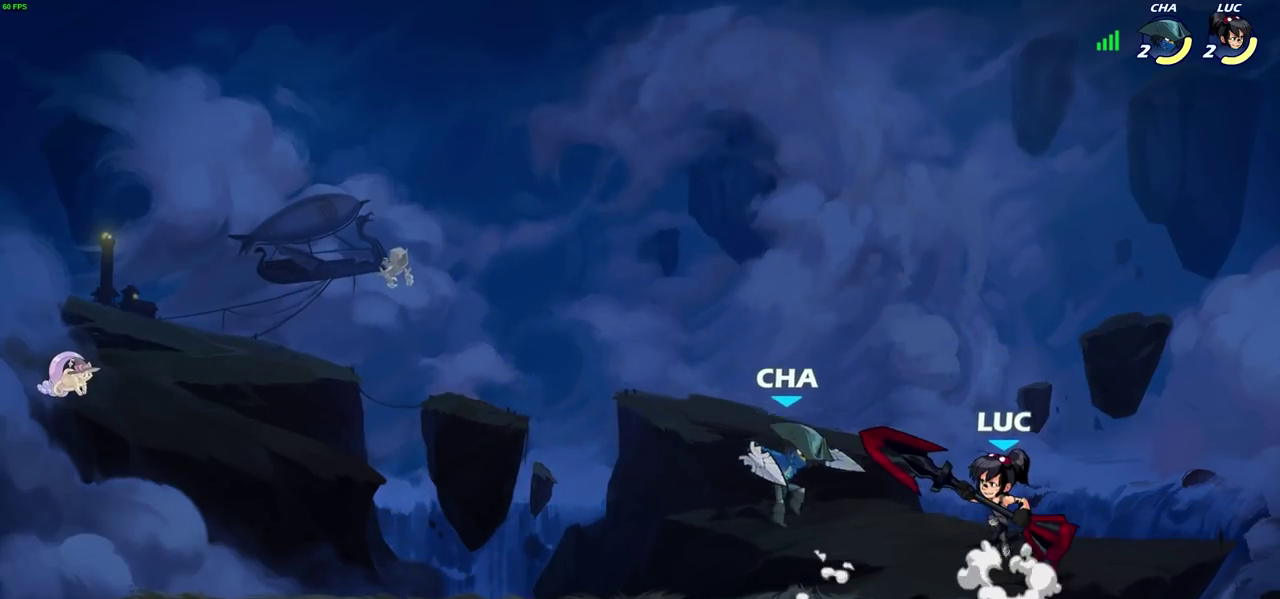
{"dt_ms": 400, "buttons": [], "left_stick": "down-left", "right_stick": "center", "events": [[167, "left_stick", "left"], [217, "left_stick", "down-left"], [333, "SQUARE", "down"], [400, "SQUARE", "up"]]}
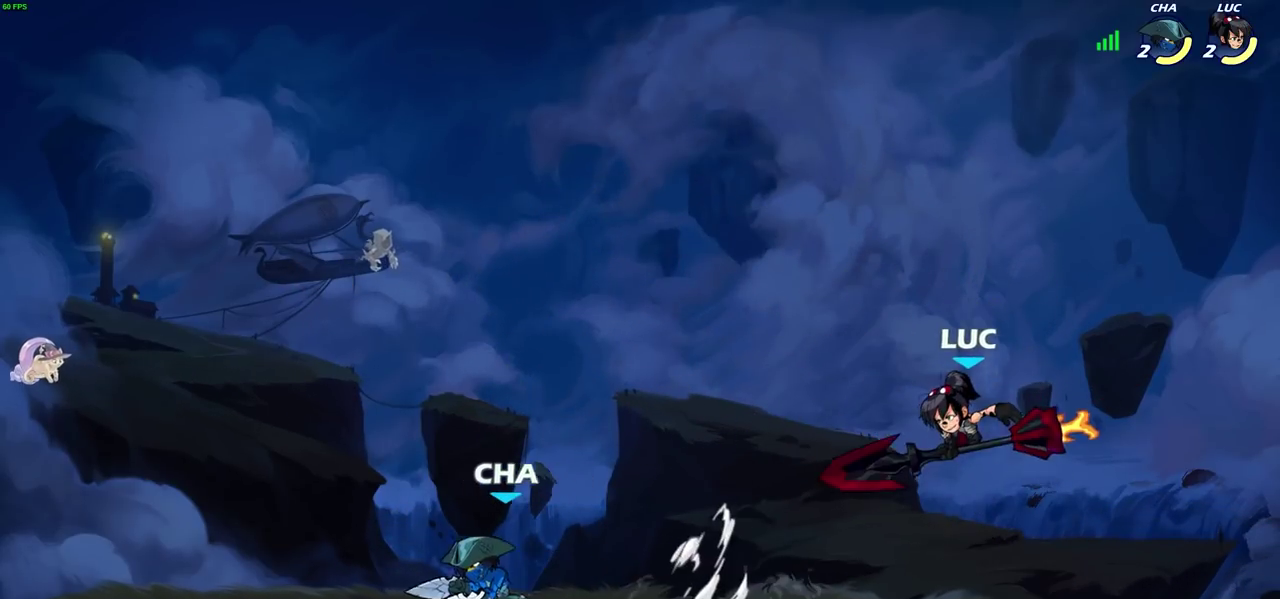
{"dt_ms": 700, "buttons": [], "left_stick": "down-left", "right_stick": "center", "events": [[17, "left_stick", "up-left"], [150, "left_stick", "center"], [283, "left_stick", "right"], [517, "left_stick", "down-left"], [617, "SQUARE", "down"], [700, "SQUARE", "up"]]}
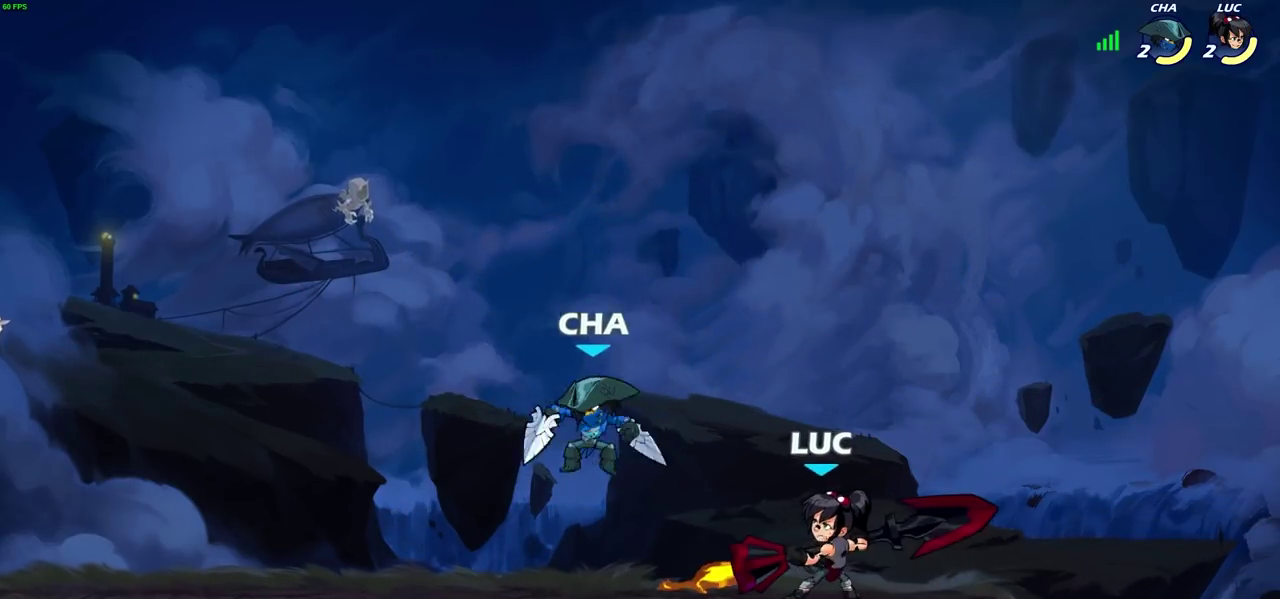
{"dt_ms": 400, "buttons": [], "left_stick": "center", "right_stick": "center", "events": [[50, "left_stick", "center"]]}
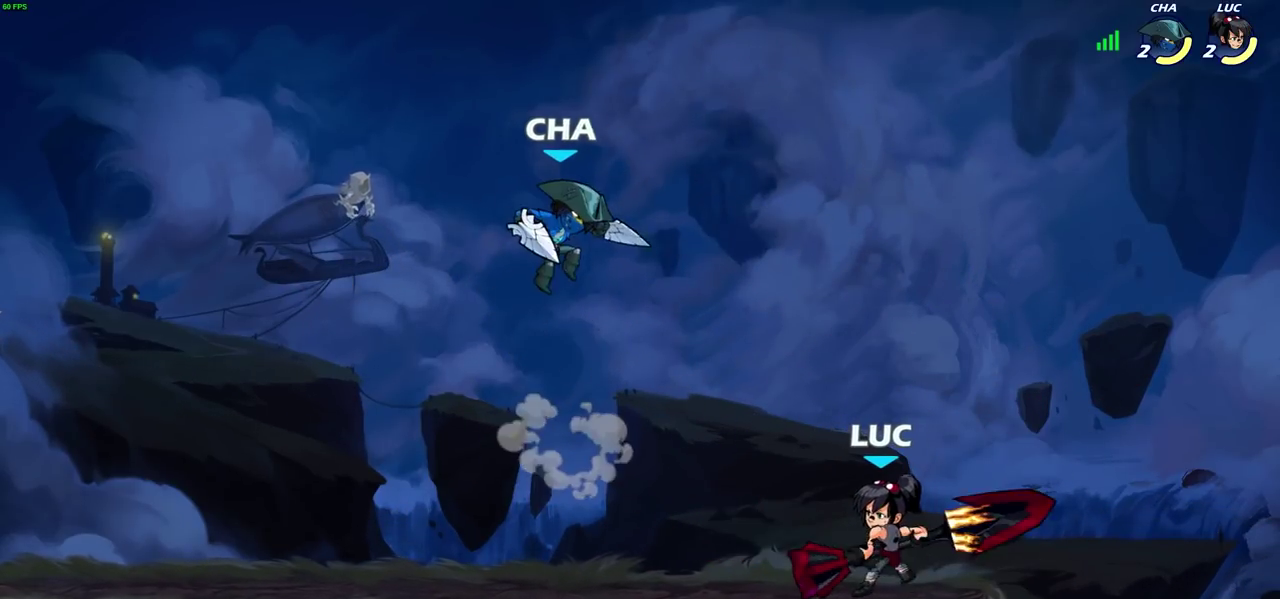
{"dt_ms": 600, "buttons": ["SQUARE"], "left_stick": "down-left", "right_stick": "center", "events": [[83, "left_stick", "right"], [200, "CROSS", "down"], [250, "left_stick", "up-right"], [333, "CROSS", "up"], [450, "left_stick", "down-left"], [533, "SQUARE", "down"]]}
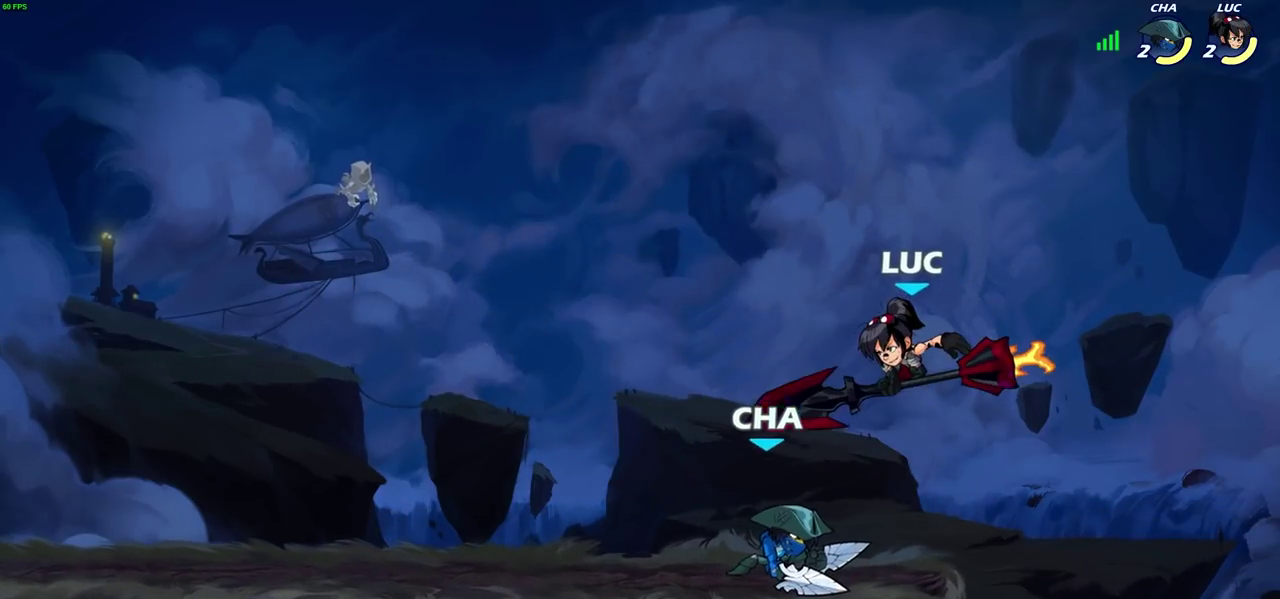
{"dt_ms": 400, "buttons": [], "left_stick": "down", "right_stick": "center", "events": [[33, "SQUARE", "up"], [133, "left_stick", "down"], [217, "left_stick", "center"], [333, "left_stick", "down"]]}
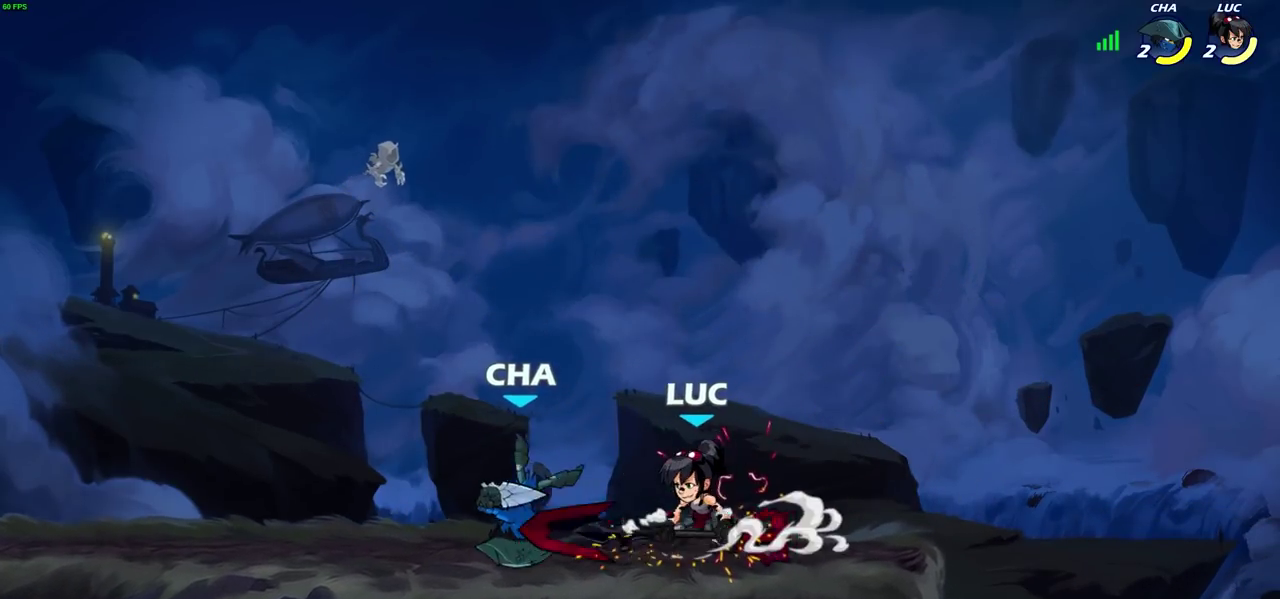
{"dt_ms": 500, "buttons": [], "left_stick": "center", "right_stick": "center", "events": [[33, "left_stick", "down-left"], [67, "R2", "down"], [100, "SQUARE", "down"], [183, "SQUARE", "up"], [200, "R2", "up"], [200, "left_stick", "center"]]}
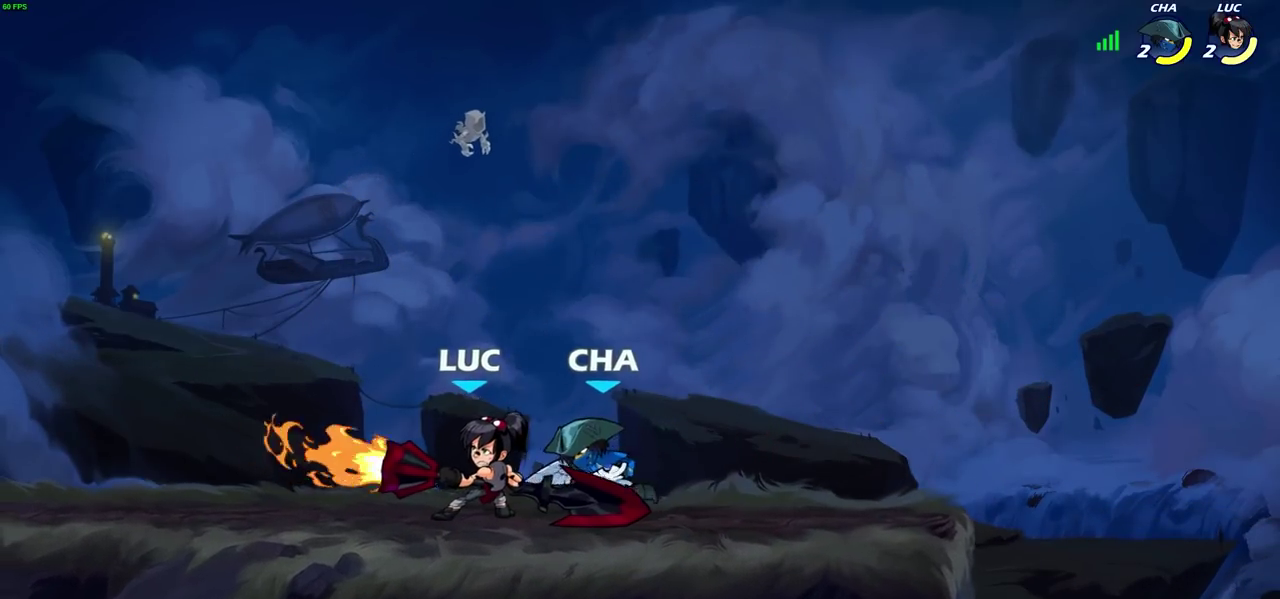
{"dt_ms": 300, "buttons": ["CROSS"], "left_stick": "up-right", "right_stick": "center", "events": [[150, "left_stick", "right"], [250, "left_stick", "up-right"], [283, "CROSS", "down"]]}
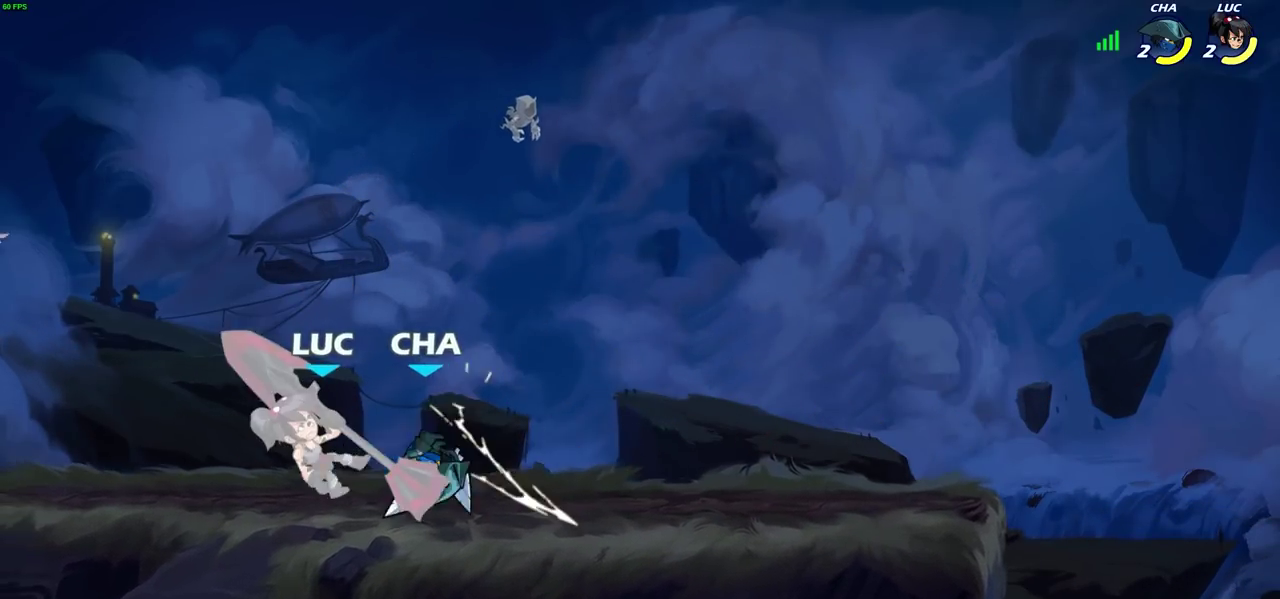
{"dt_ms": 700, "buttons": [], "left_stick": "right", "right_stick": "center", "events": [[83, "CROSS", "up"], [117, "left_stick", "left"], [283, "CROSS", "down"], [317, "R2", "down"], [350, "left_stick", "up-left"], [467, "left_stick", "down-right"], [517, "CROSS", "up"], [517, "left_stick", "up-left"], [550, "R2", "up"], [650, "left_stick", "right"]]}
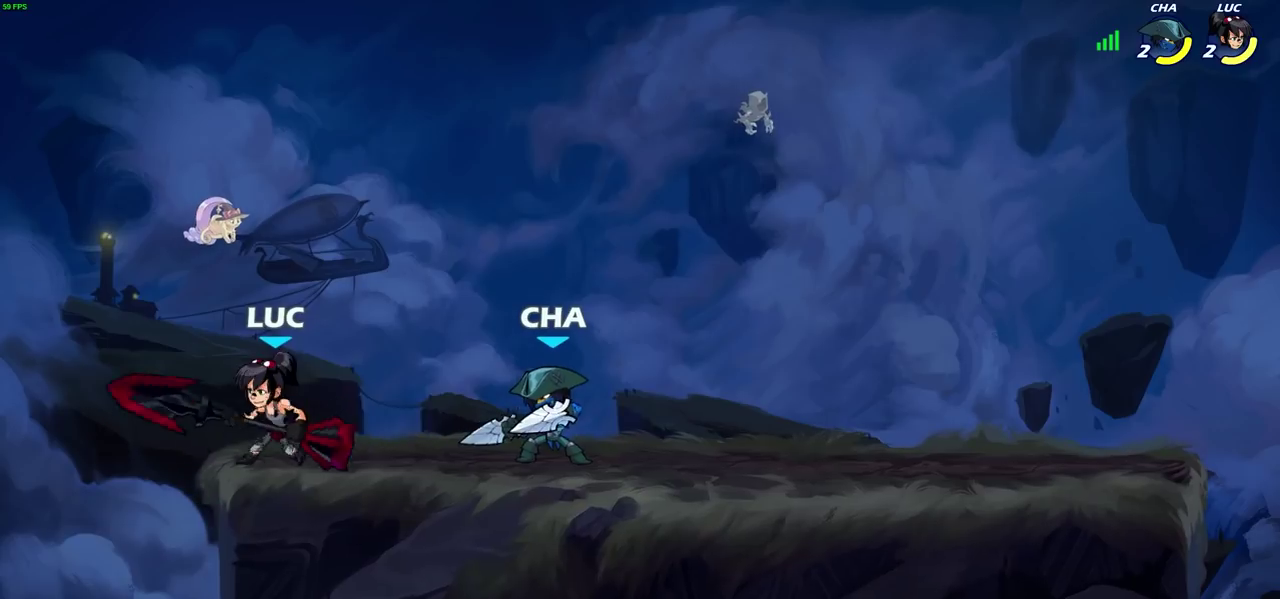
{"dt_ms": 300, "buttons": [], "left_stick": "center", "right_stick": "center", "events": [[33, "SQUARE", "down"], [100, "SQUARE", "up"], [133, "left_stick", "center"]]}